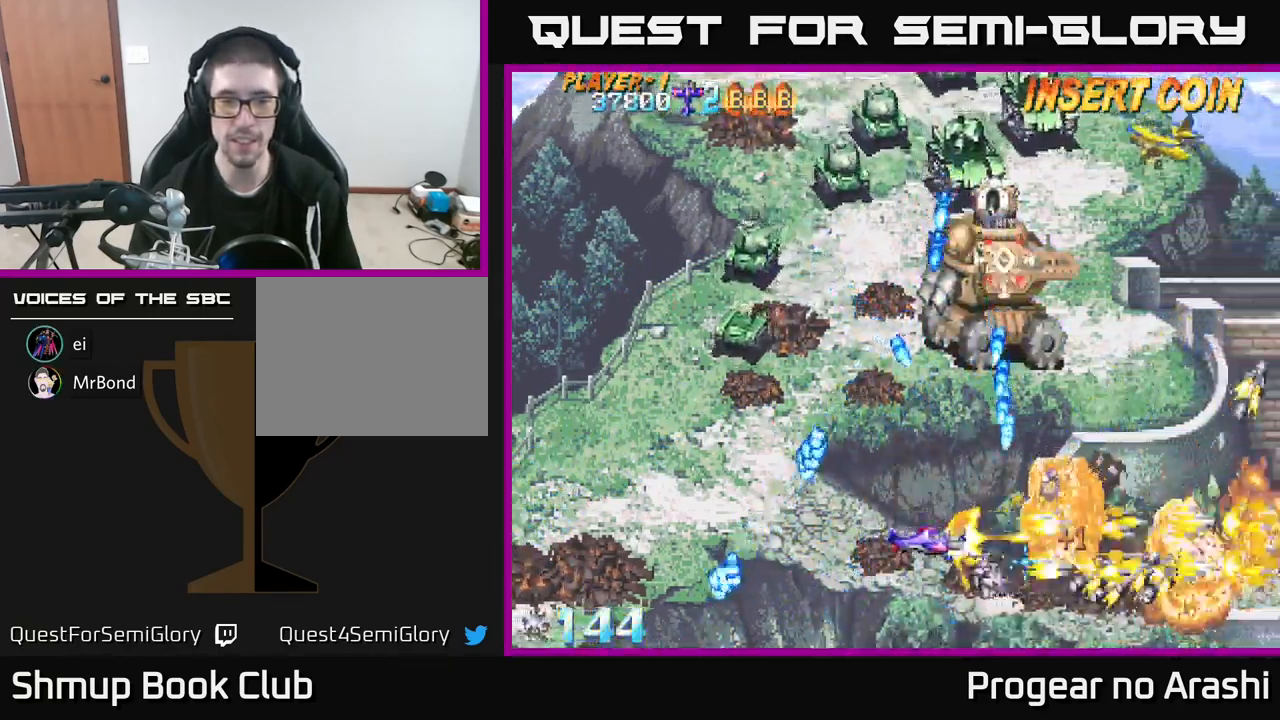
Gameplay with a controller (Xbox layout); each line is a JSON object with the inputs held at the frame after it. "events" lists button and stick changes between this image and that frame as [ms after this image, input, new state], when the widget could be followed in between. Not read: R3 right_stick.
{"buttons": ["X", "DPAD_LEFT"], "left_stick": "center", "events": [[50, "DPAD_UP", "down"], [284, "DPAD_UP", "up"], [500, "X", "down"]]}
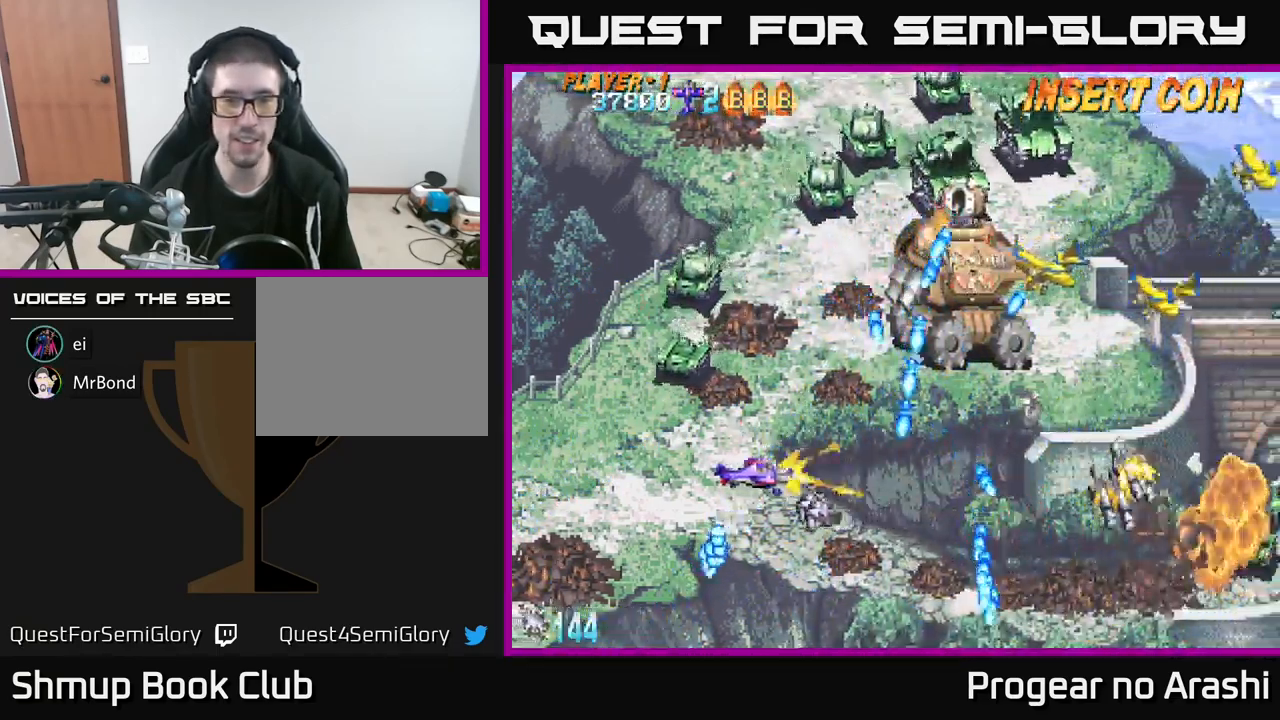
{"buttons": ["X", "DPAD_UP", "DPAD_LEFT"], "left_stick": "center", "events": [[50, "DPAD_UP", "down"]]}
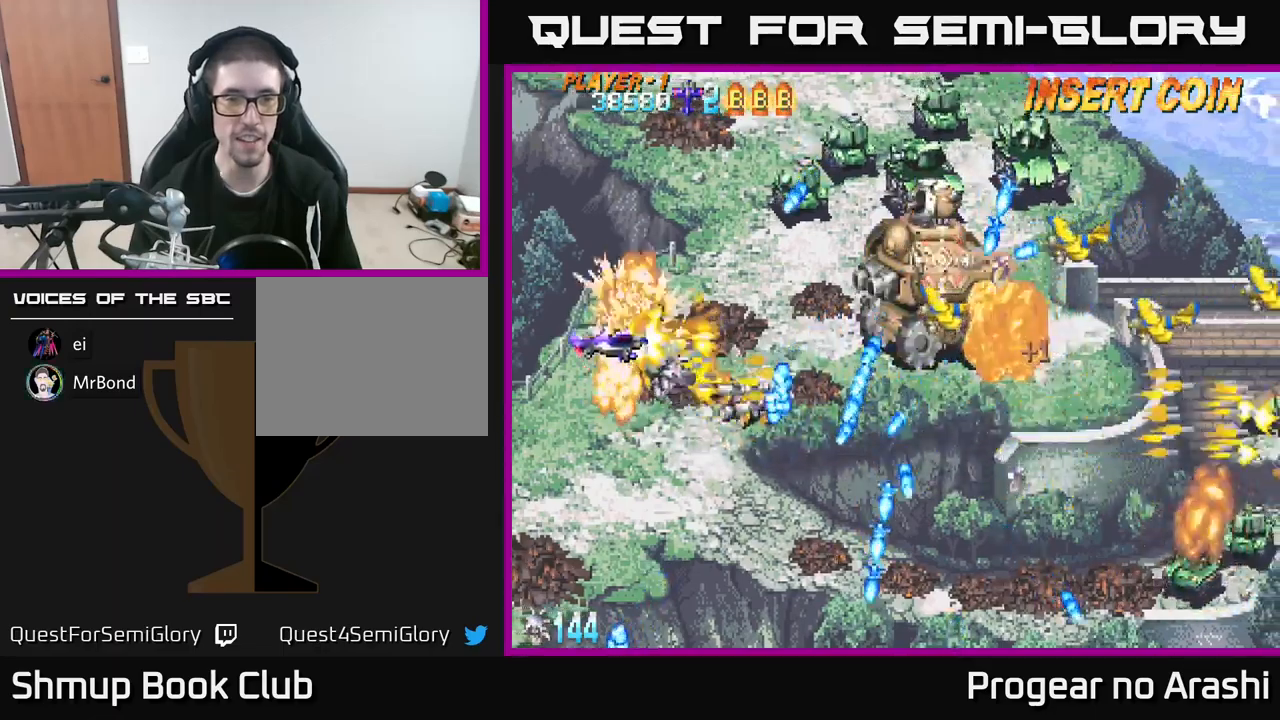
{"buttons": ["X", "DPAD_DOWN"], "left_stick": "center", "events": [[150, "DPAD_LEFT", "up"], [350, "DPAD_RIGHT", "down"], [434, "DPAD_UP", "up"], [467, "DPAD_DOWN", "down"], [484, "DPAD_RIGHT", "up"]]}
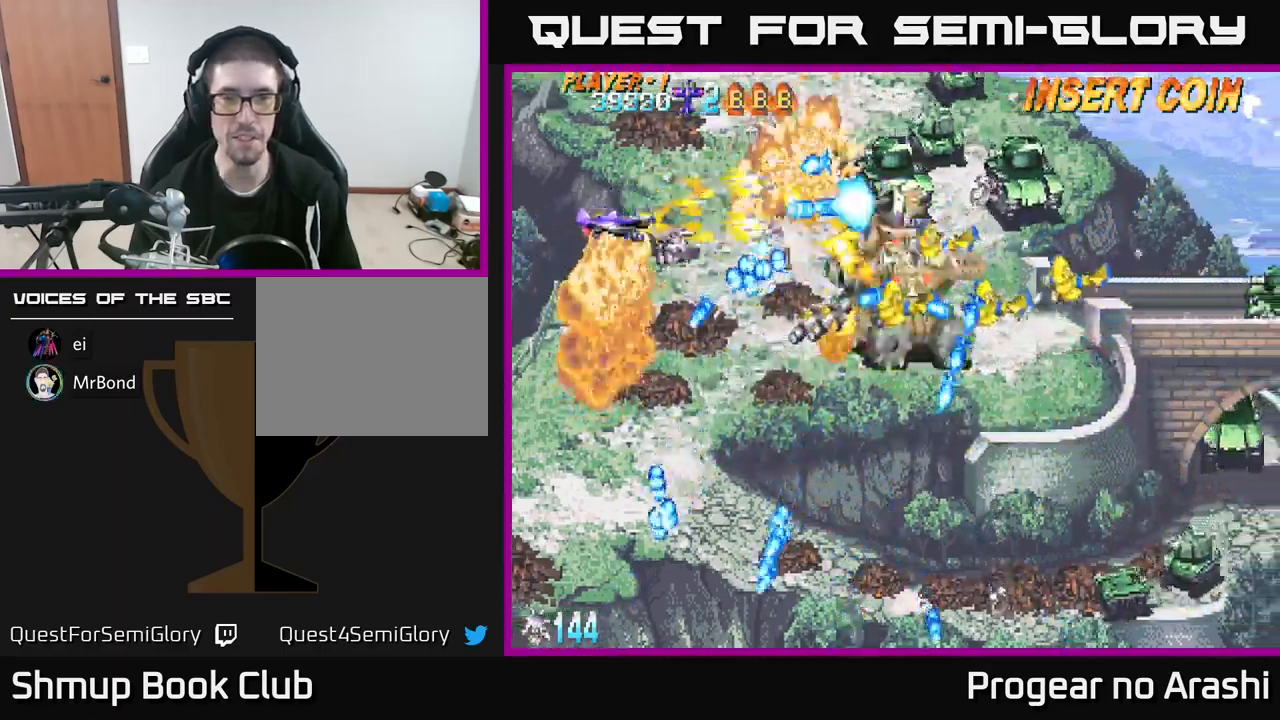
{"buttons": ["X", "DPAD_LEFT"], "left_stick": "center", "events": [[200, "DPAD_LEFT", "down"], [217, "DPAD_DOWN", "up"]]}
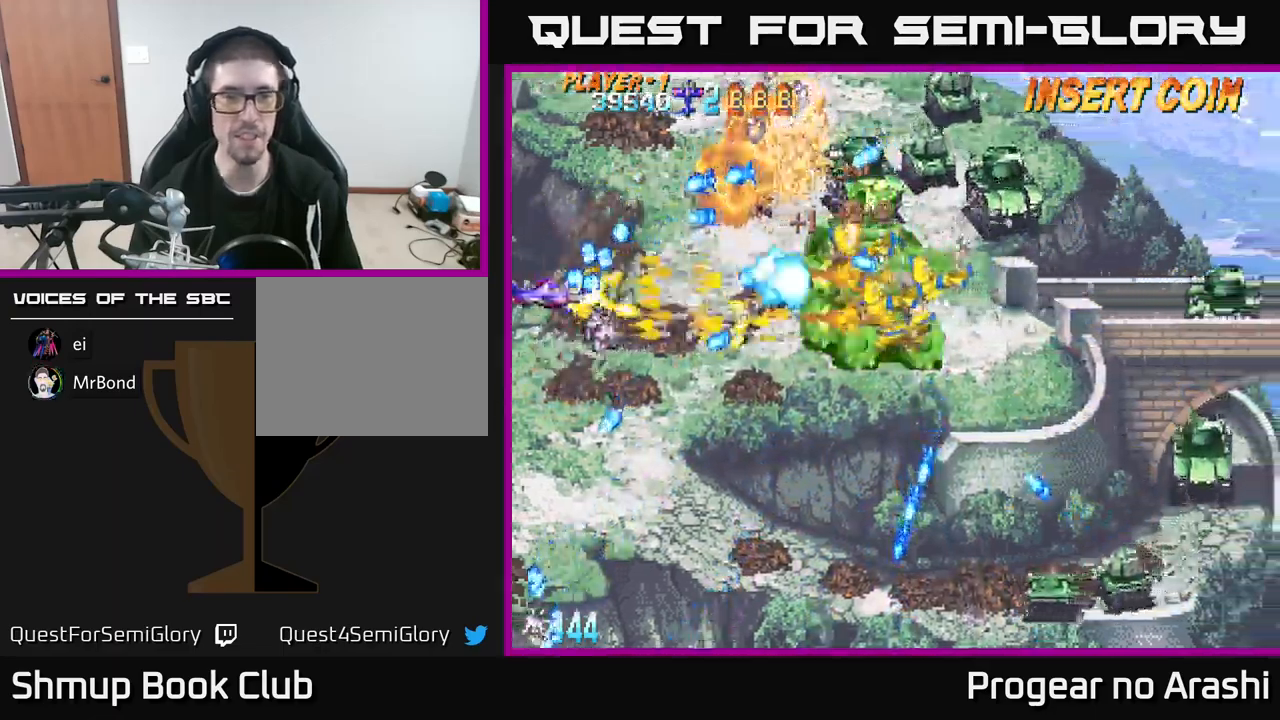
{"buttons": ["A", "DPAD_DOWN"], "left_stick": "center", "events": [[17, "DPAD_DOWN", "down"], [84, "DPAD_LEFT", "up"], [200, "A", "down"], [217, "DPAD_DOWN", "up"], [234, "DPAD_UP", "down"], [234, "X", "up"], [350, "DPAD_LEFT", "down"], [434, "DPAD_LEFT", "up"], [450, "DPAD_UP", "up"], [484, "DPAD_DOWN", "down"]]}
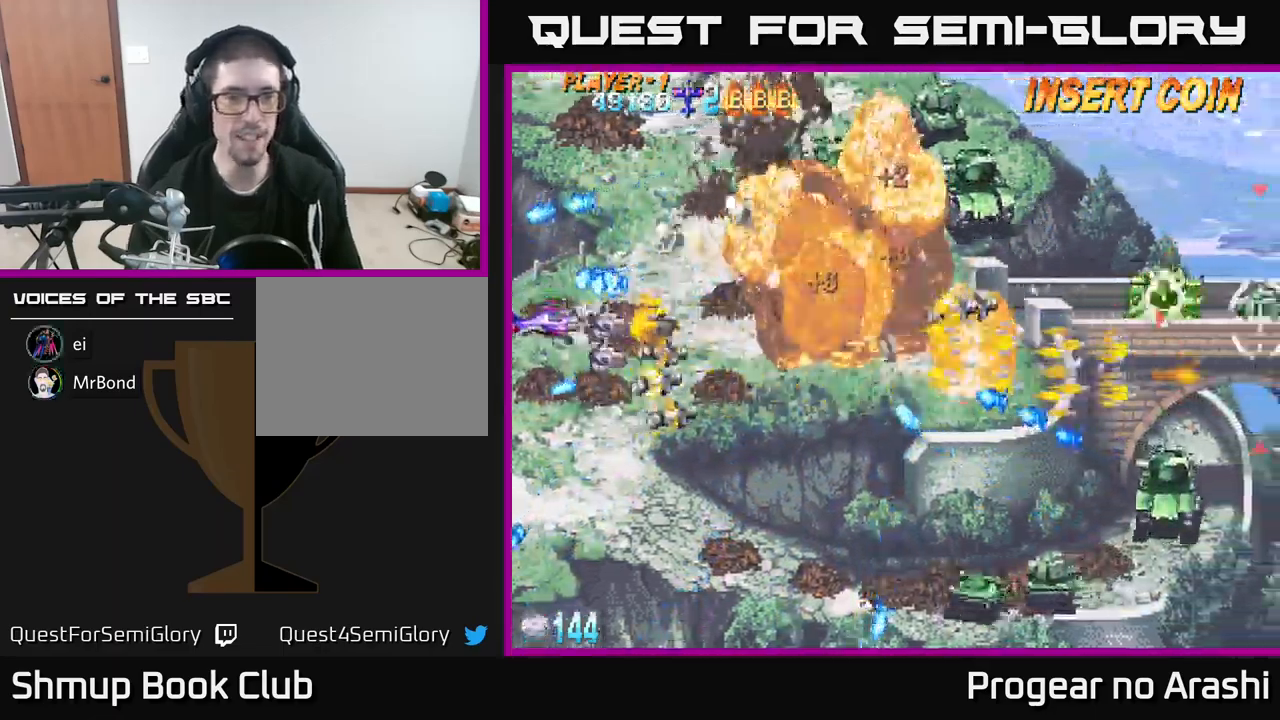
{"buttons": ["X", "DPAD_DOWN"], "left_stick": "center", "events": [[67, "DPAD_RIGHT", "down"], [84, "X", "down"], [100, "DPAD_DOWN", "up"], [134, "A", "up"], [217, "DPAD_DOWN", "down"], [250, "DPAD_RIGHT", "up"]]}
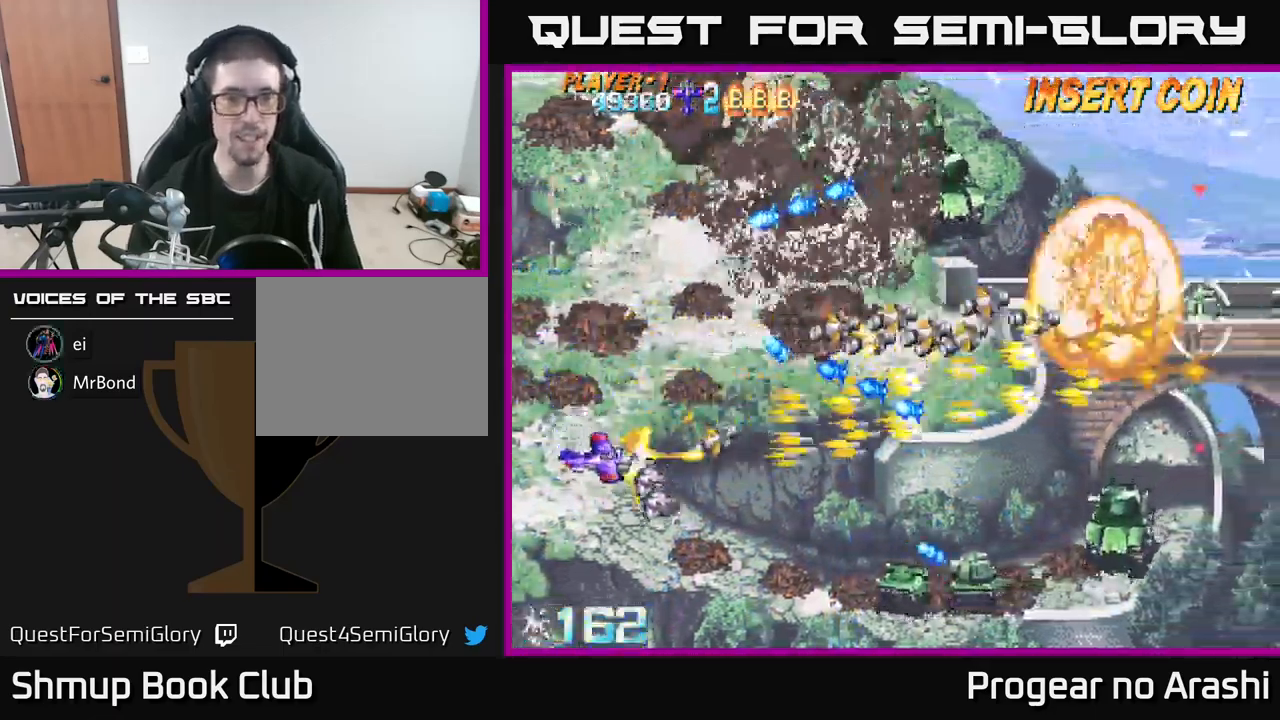
{"buttons": ["A", "X", "DPAD_RIGHT"], "left_stick": "center", "events": [[184, "DPAD_RIGHT", "down"], [400, "DPAD_DOWN", "up"], [484, "A", "down"]]}
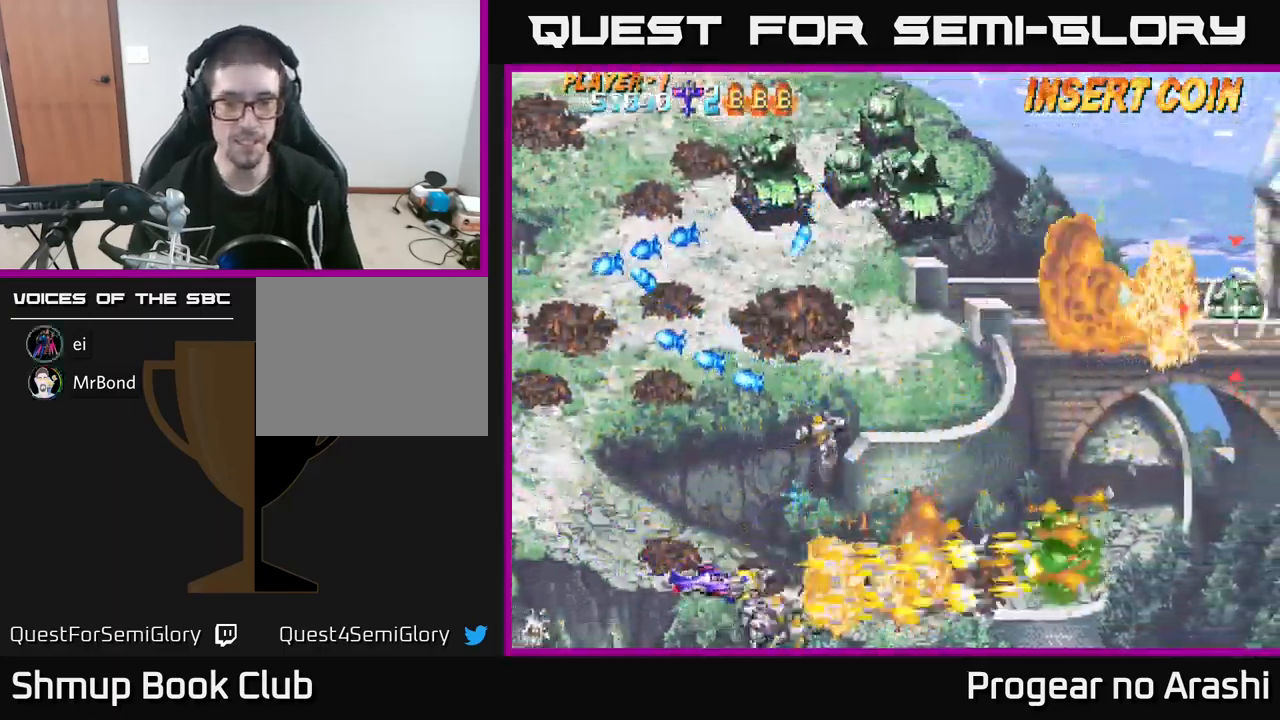
{"buttons": ["X", "DPAD_UP", "DPAD_RIGHT"], "left_stick": "center", "events": [[50, "X", "up"], [167, "DPAD_RIGHT", "up"], [184, "DPAD_LEFT", "down"], [200, "DPAD_UP", "down"], [250, "A", "up"], [284, "DPAD_LEFT", "up"], [417, "DPAD_RIGHT", "down"], [450, "X", "down"]]}
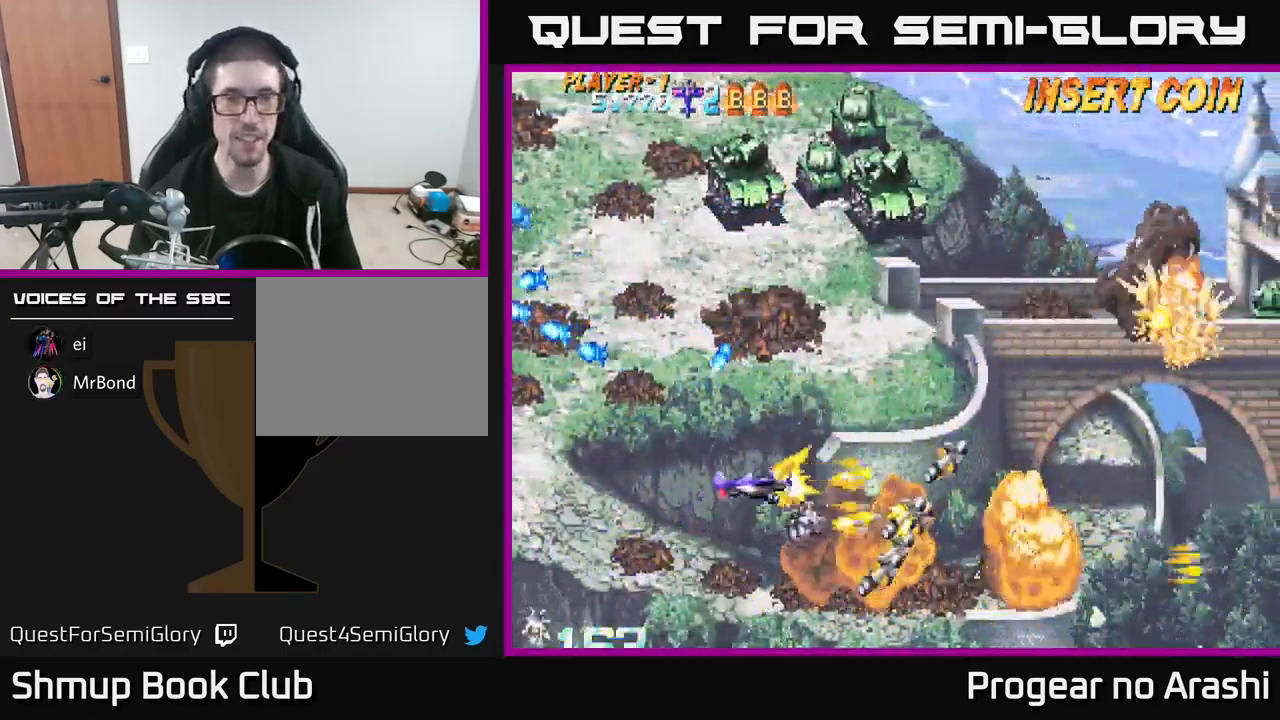
{"buttons": ["DPAD_UP", "DPAD_LEFT"], "left_stick": "center", "events": [[100, "DPAD_RIGHT", "up"], [184, "DPAD_LEFT", "down"], [217, "X", "up"]]}
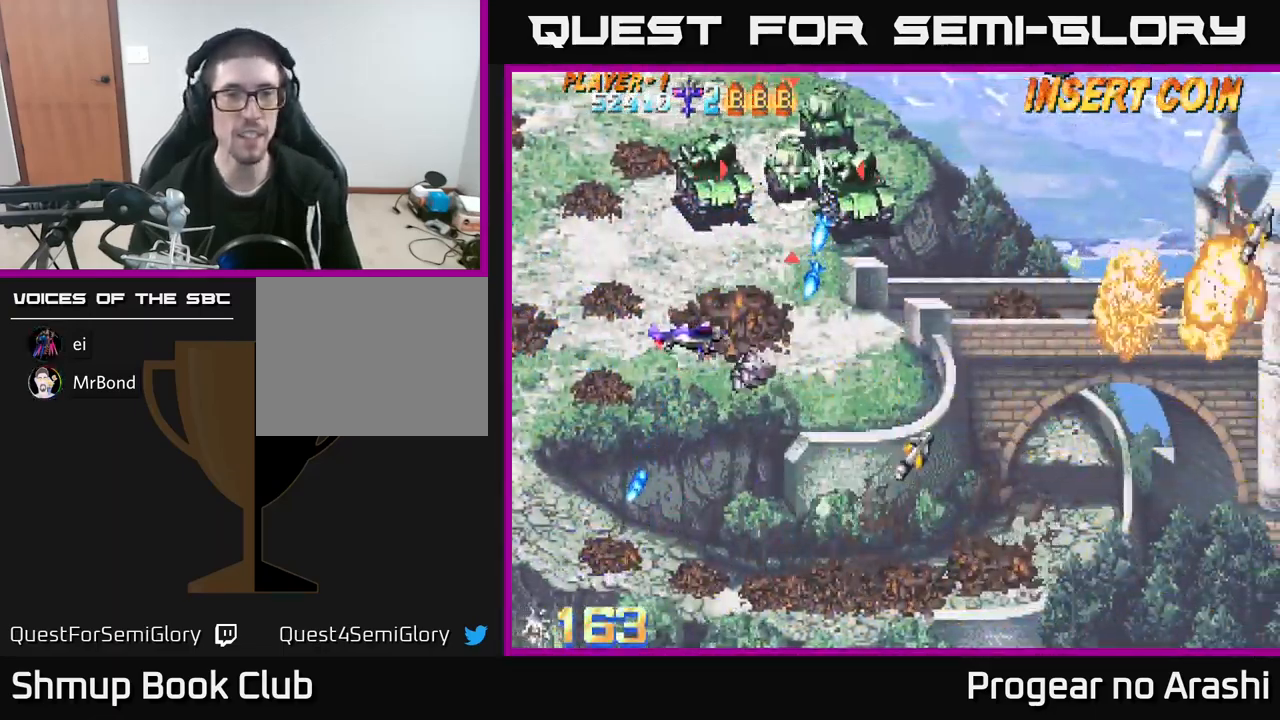
{"buttons": ["X", "DPAD_UP"], "left_stick": "center", "events": [[267, "X", "down"], [300, "DPAD_LEFT", "up"]]}
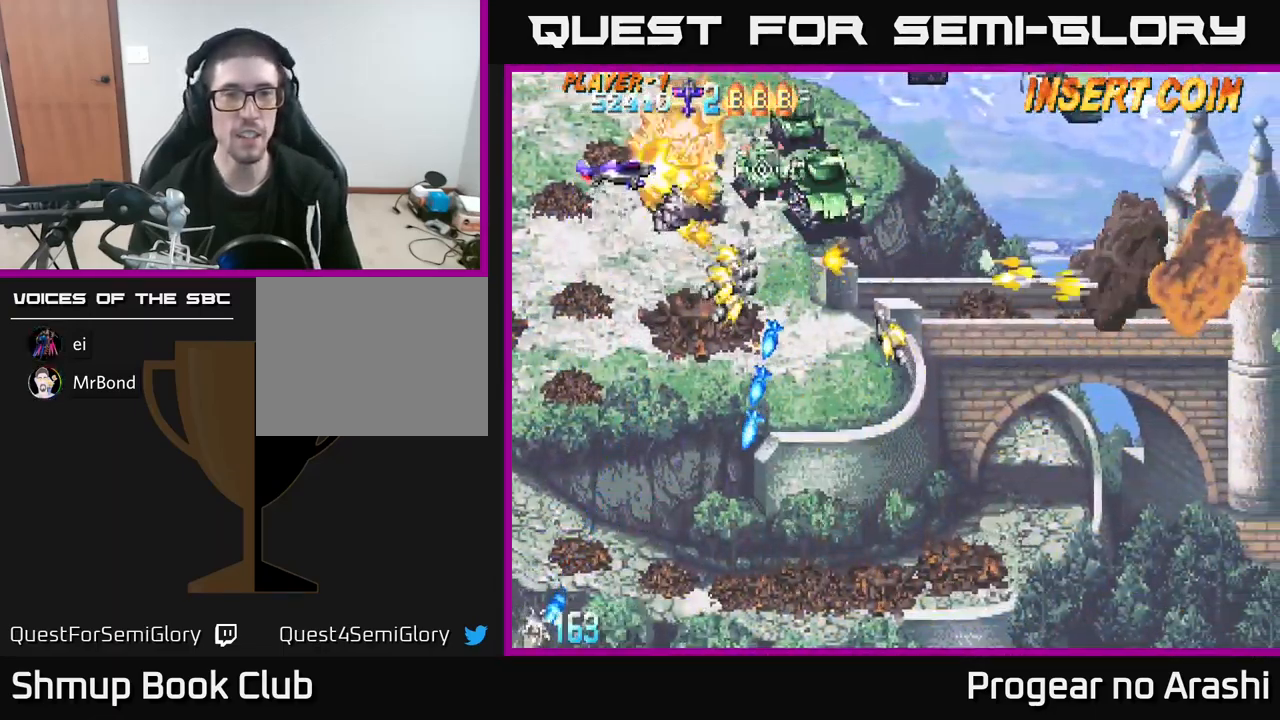
{"buttons": ["X", "DPAD_DOWN"], "left_stick": "center", "events": [[284, "DPAD_RIGHT", "down"], [284, "DPAD_UP", "up"], [317, "DPAD_DOWN", "down"], [317, "DPAD_RIGHT", "up"]]}
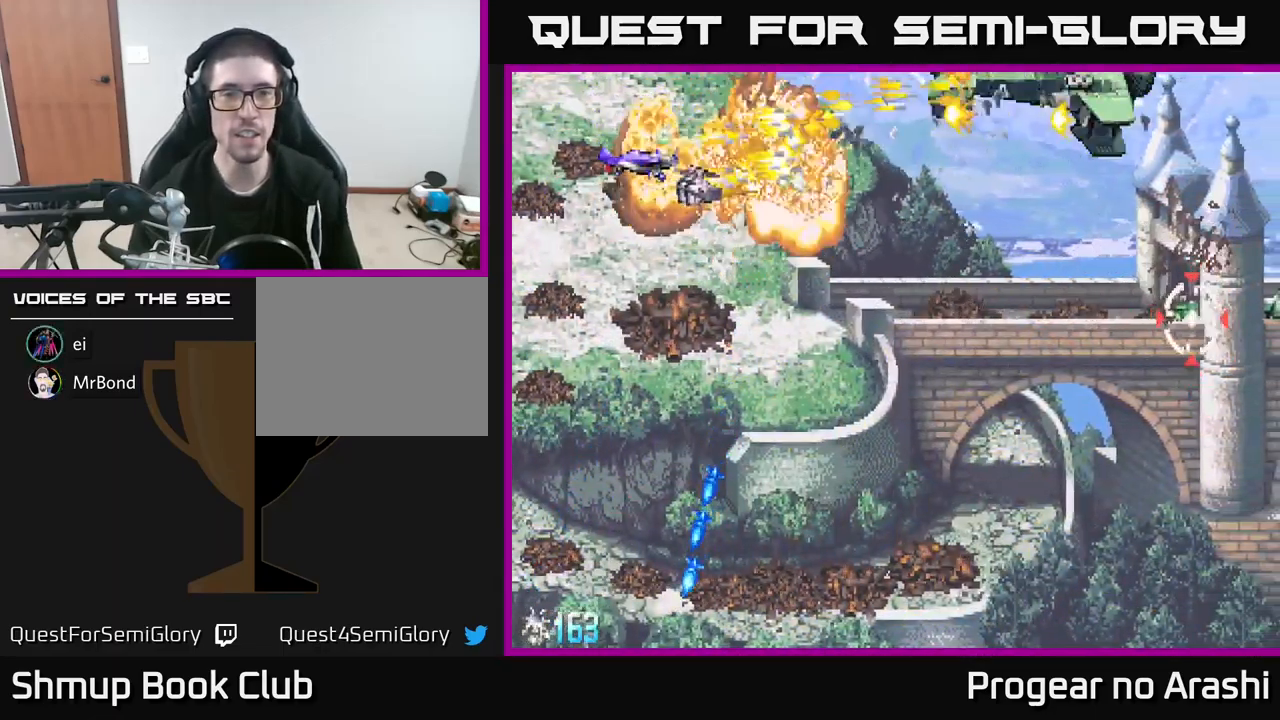
{"buttons": ["X", "DPAD_UP", "DPAD_RIGHT"], "left_stick": "center", "events": [[67, "X", "up"], [117, "DPAD_RIGHT", "down"], [184, "DPAD_DOWN", "up"], [250, "DPAD_UP", "down"], [317, "DPAD_RIGHT", "up"], [317, "X", "down"], [401, "DPAD_RIGHT", "down"]]}
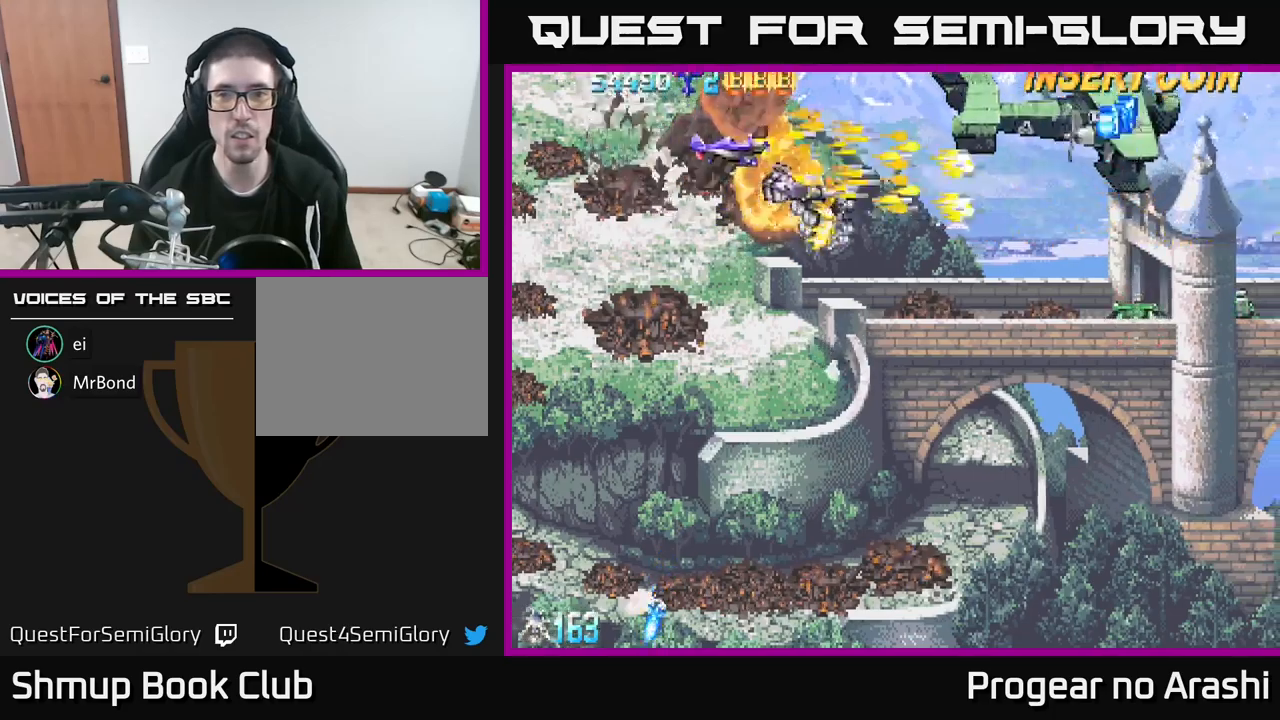
{"buttons": ["X", "DPAD_DOWN"], "left_stick": "center", "events": [[100, "DPAD_UP", "up"], [483, "DPAD_RIGHT", "up"], [500, "DPAD_DOWN", "down"]]}
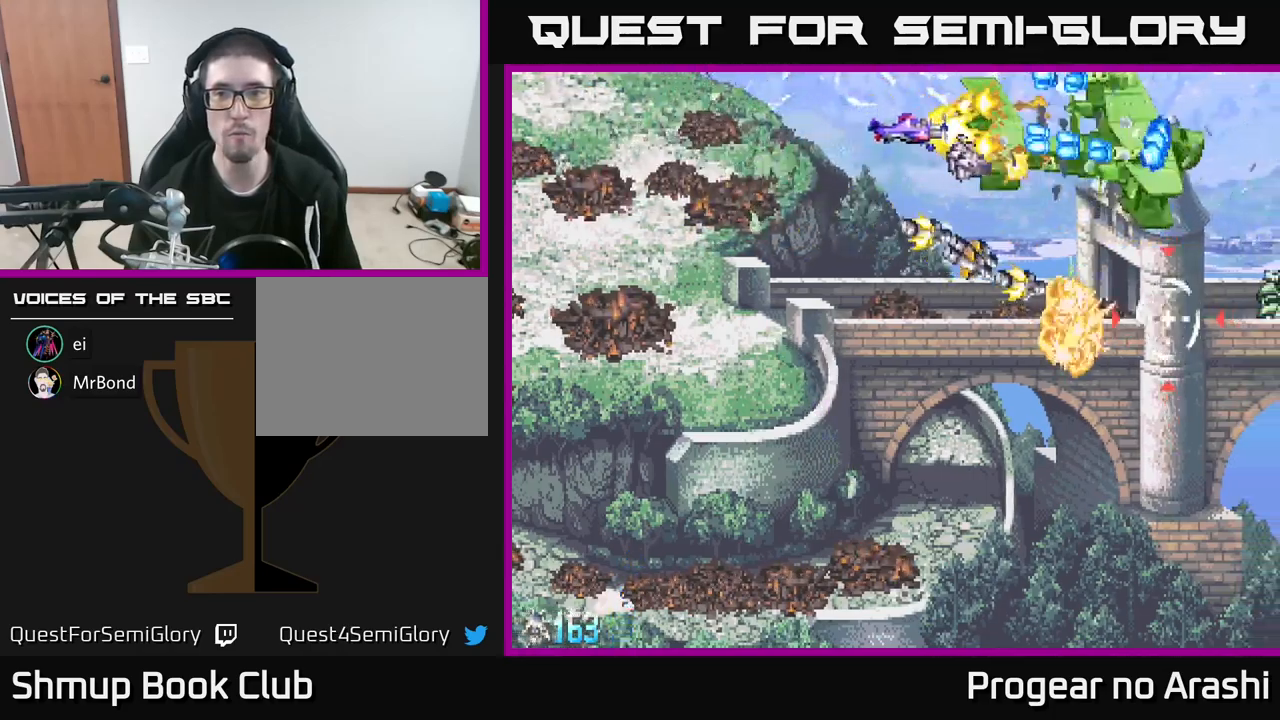
{"buttons": ["A", "X", "DPAD_DOWN"], "left_stick": "center", "events": [[17, "DPAD_LEFT", "down"], [133, "DPAD_LEFT", "up"], [167, "DPAD_DOWN", "up"], [183, "DPAD_LEFT", "down"], [317, "DPAD_DOWN", "down"], [350, "DPAD_LEFT", "up"], [383, "DPAD_RIGHT", "down"], [433, "DPAD_RIGHT", "up"], [467, "A", "down"]]}
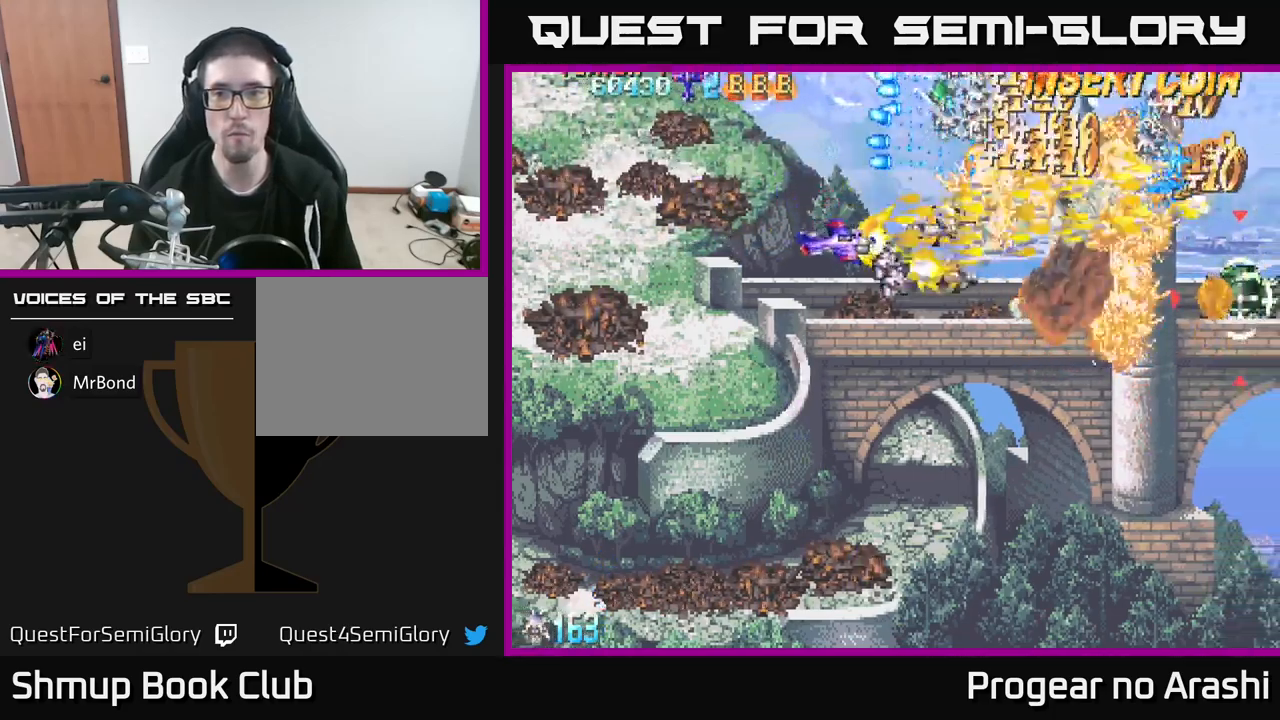
{"buttons": ["X", "DPAD_UP"], "left_stick": "center", "events": [[67, "X", "up"], [333, "DPAD_DOWN", "up"], [333, "X", "down"], [367, "A", "up"], [383, "DPAD_UP", "down"], [417, "DPAD_LEFT", "down"], [483, "DPAD_LEFT", "up"]]}
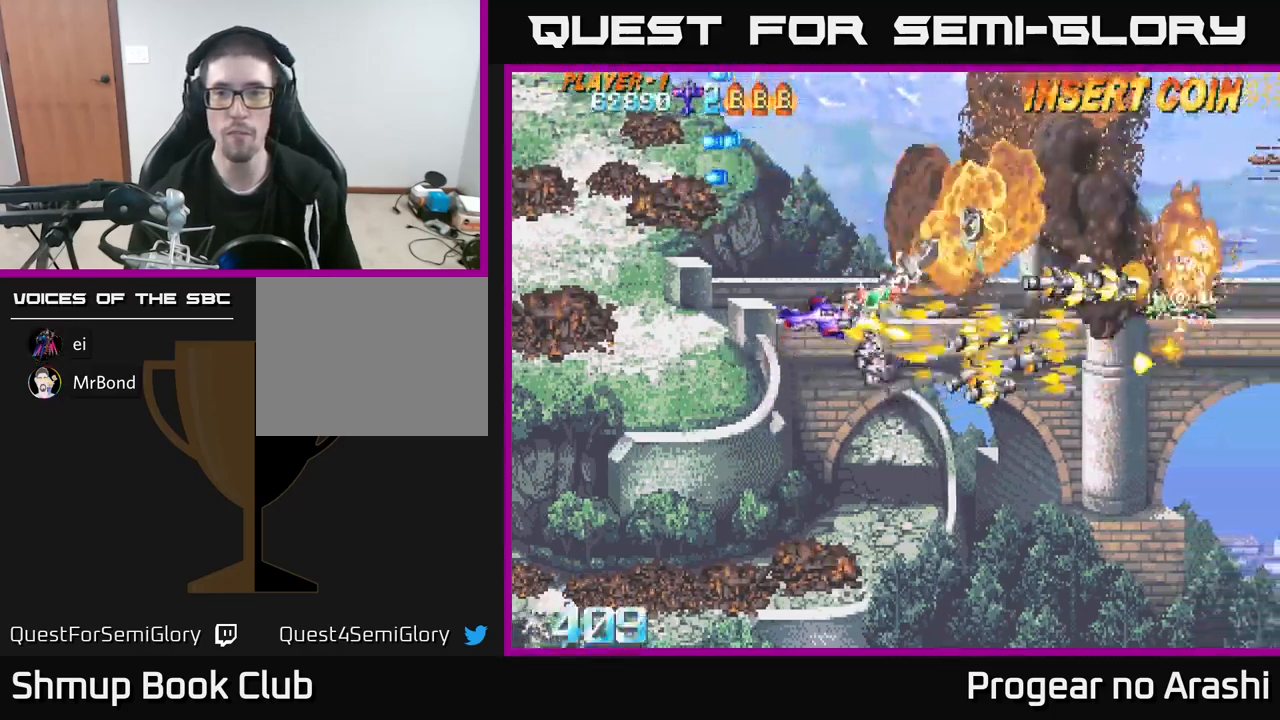
{"buttons": ["DPAD_DOWN", "DPAD_RIGHT"], "left_stick": "center", "events": [[83, "X", "up"], [100, "DPAD_RIGHT", "down"], [150, "DPAD_UP", "up"], [150, "X", "down"], [200, "DPAD_DOWN", "down"], [200, "DPAD_RIGHT", "up"], [233, "X", "up"], [483, "DPAD_RIGHT", "down"]]}
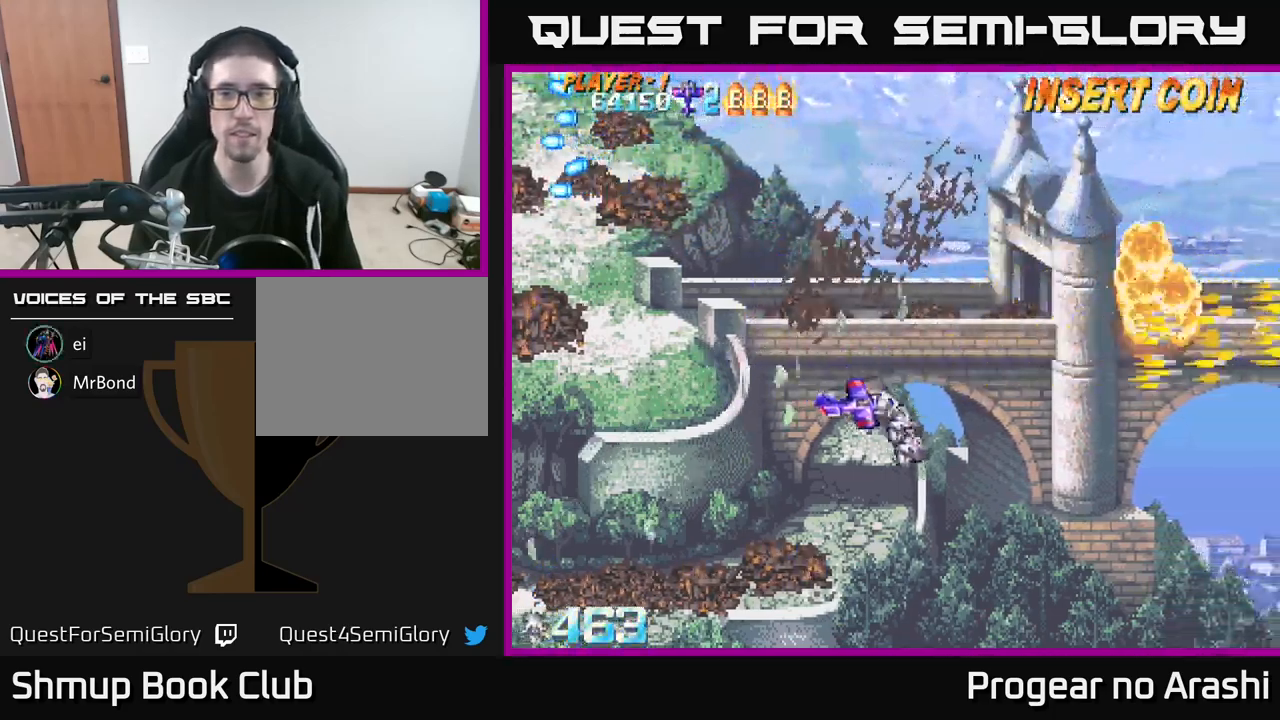
{"buttons": ["DPAD_UP", "DPAD_LEFT"], "left_stick": "center", "events": [[267, "DPAD_DOWN", "up"], [400, "DPAD_RIGHT", "up"], [417, "DPAD_UP", "down"], [450, "DPAD_LEFT", "down"]]}
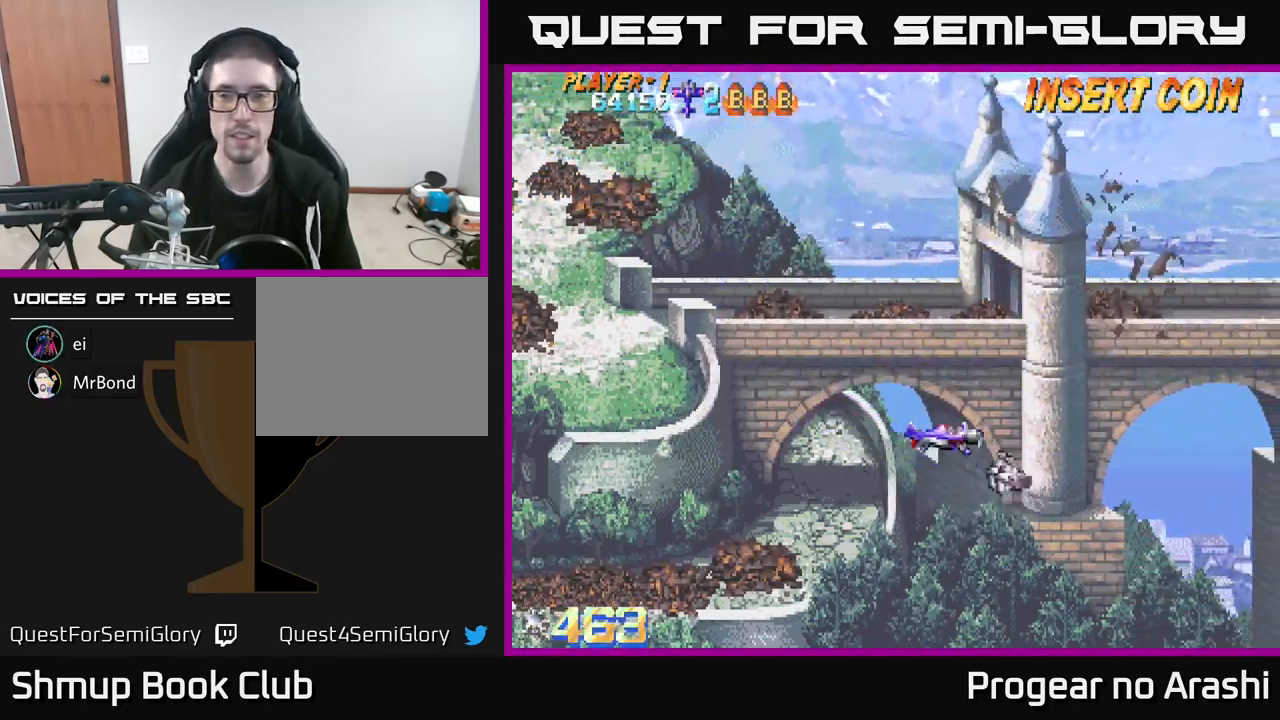
{"buttons": [], "left_stick": "center", "events": [[117, "DPAD_LEFT", "up"], [133, "DPAD_UP", "up"], [200, "DPAD_RIGHT", "down"], [233, "DPAD_DOWN", "down"], [317, "DPAD_RIGHT", "up"], [367, "DPAD_DOWN", "up"]]}
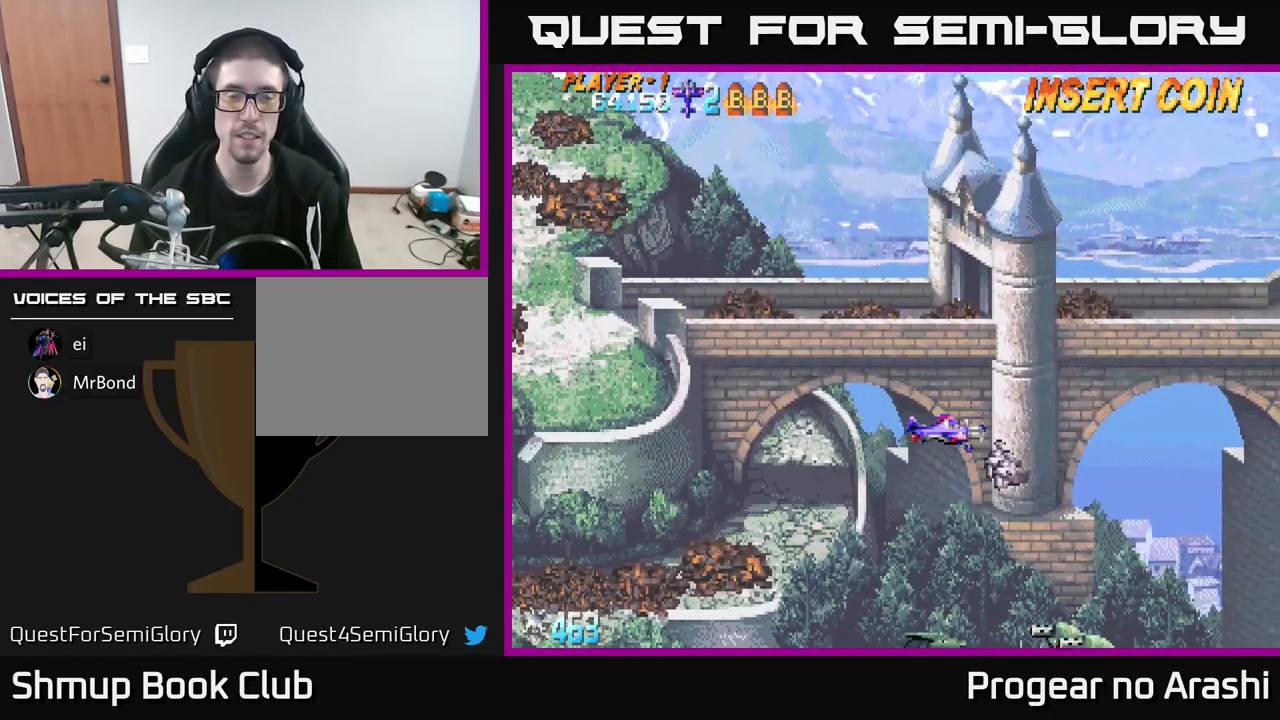
{"buttons": ["DPAD_DOWN"], "left_stick": "center", "events": [[267, "DPAD_UP", "down"], [283, "DPAD_LEFT", "down"], [433, "DPAD_UP", "up"], [450, "DPAD_LEFT", "up"], [483, "DPAD_DOWN", "down"]]}
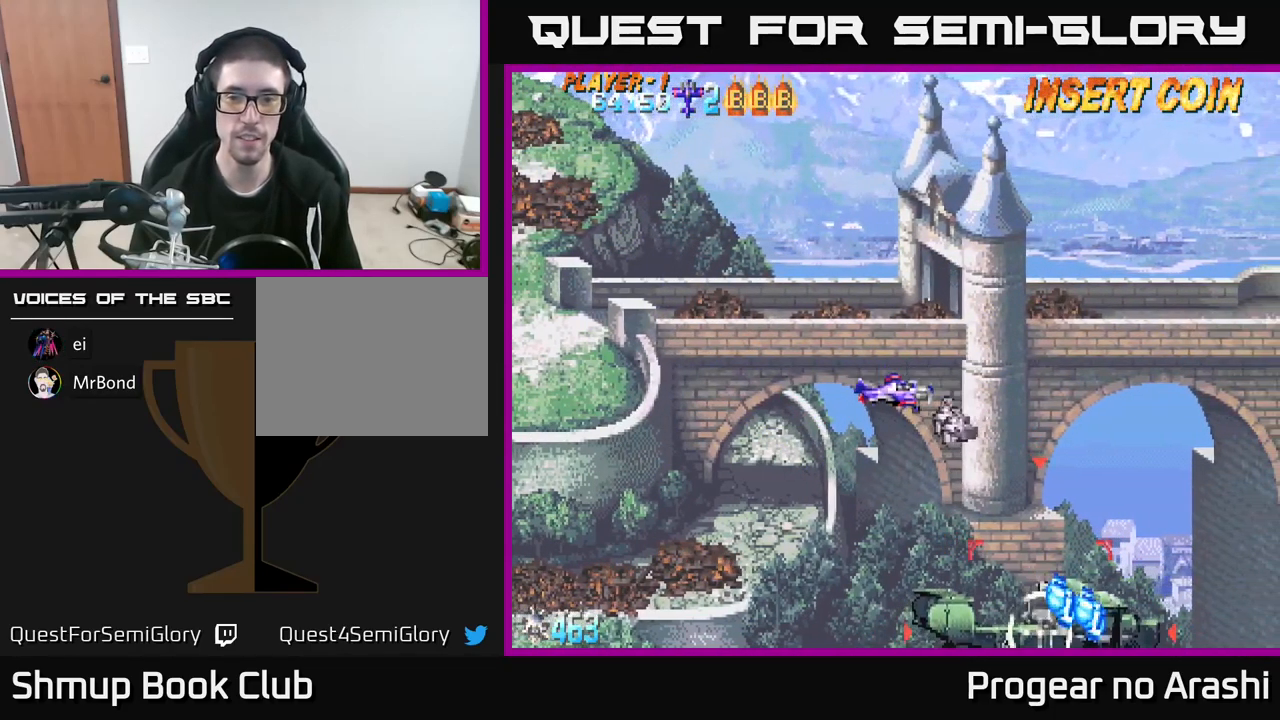
{"buttons": ["X", "DPAD_LEFT"], "left_stick": "center", "events": [[133, "X", "down"], [433, "DPAD_LEFT", "down"], [483, "DPAD_DOWN", "up"]]}
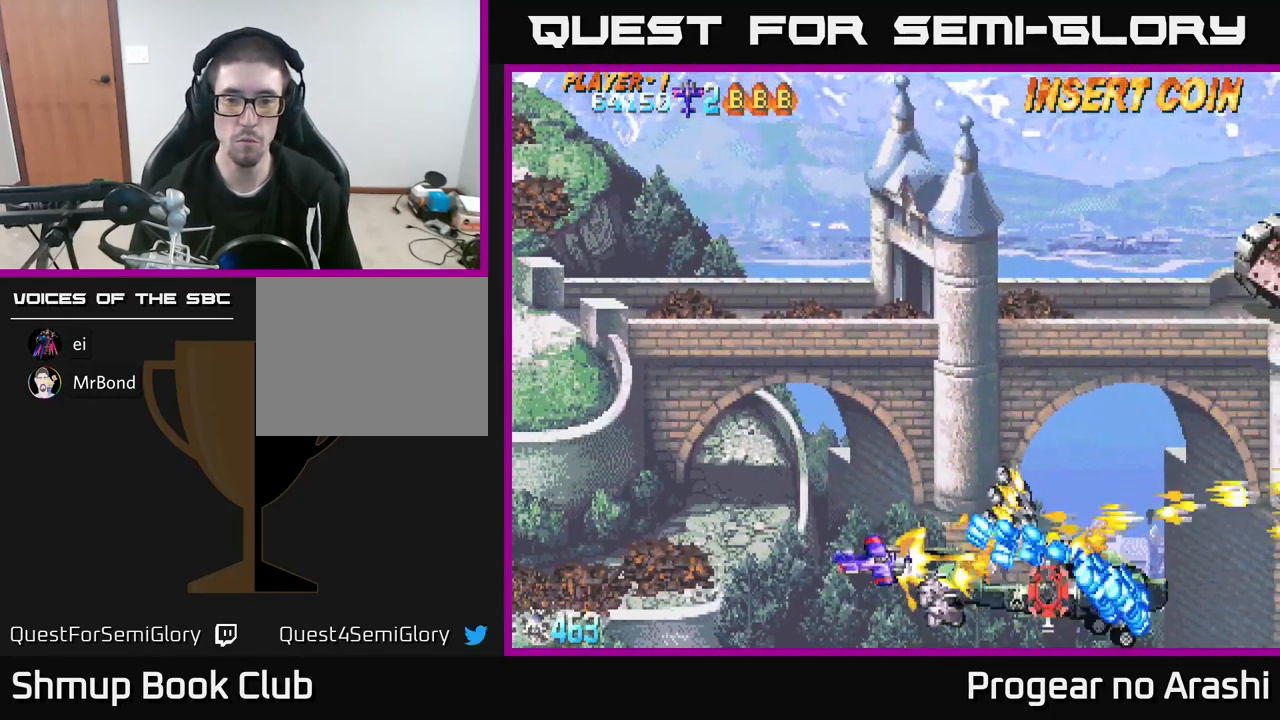
{"buttons": ["DPAD_DOWN"], "left_stick": "center", "events": [[50, "DPAD_UP", "down"], [217, "DPAD_UP", "up"], [300, "X", "up"], [333, "DPAD_DOWN", "down"], [467, "DPAD_LEFT", "up"]]}
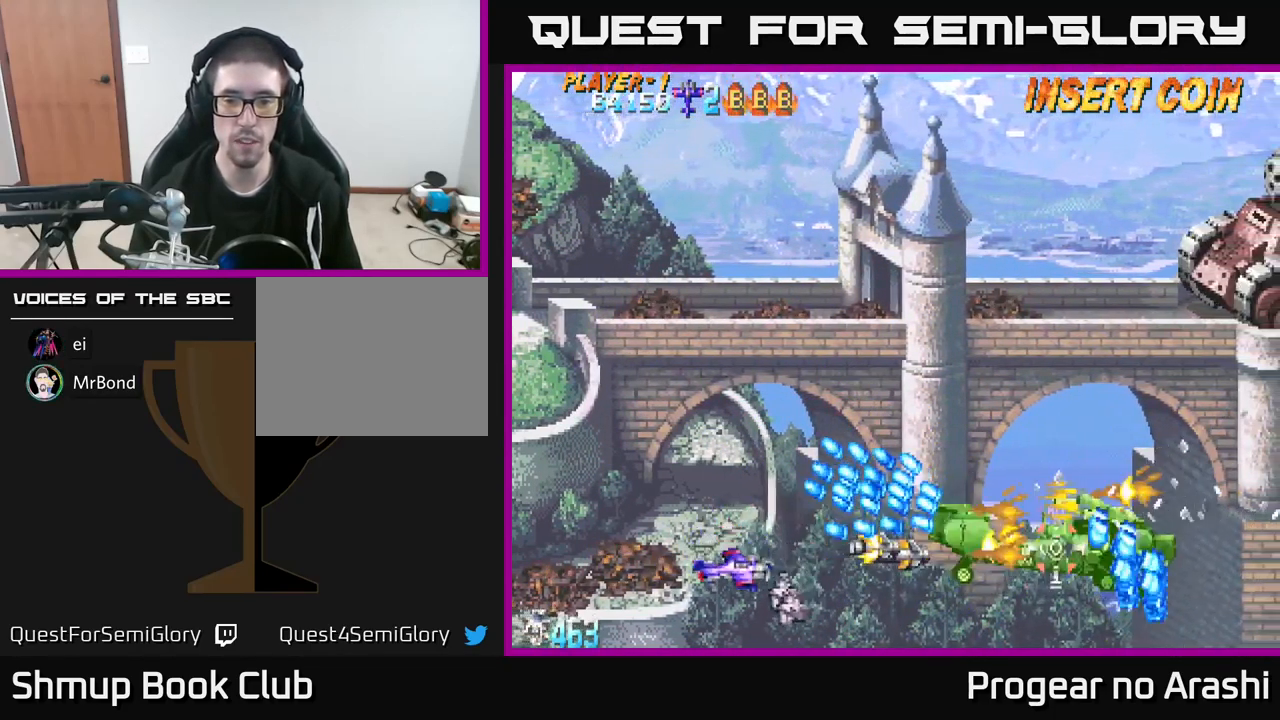
{"buttons": ["DPAD_UP"], "left_stick": "center", "events": [[67, "DPAD_RIGHT", "down"], [133, "DPAD_DOWN", "up"], [283, "DPAD_UP", "down"], [350, "DPAD_RIGHT", "up"]]}
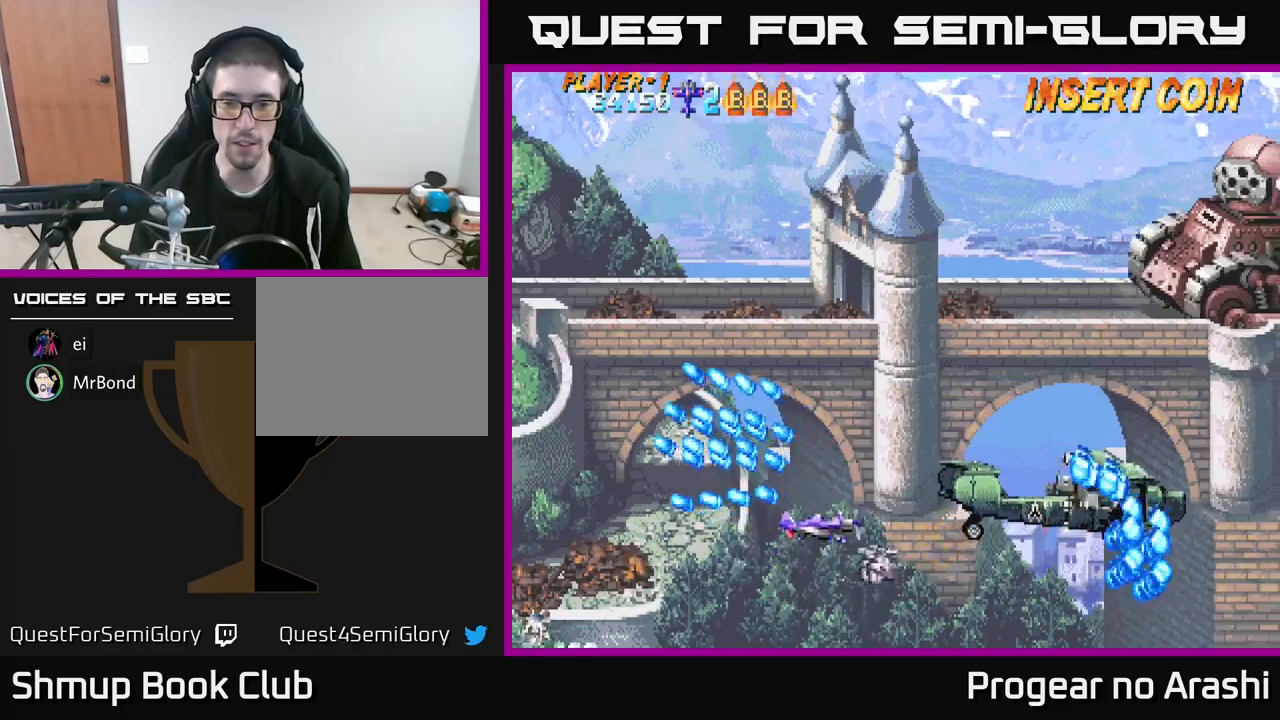
{"buttons": ["X"], "left_stick": "center", "events": [[184, "DPAD_UP", "up"], [234, "X", "down"]]}
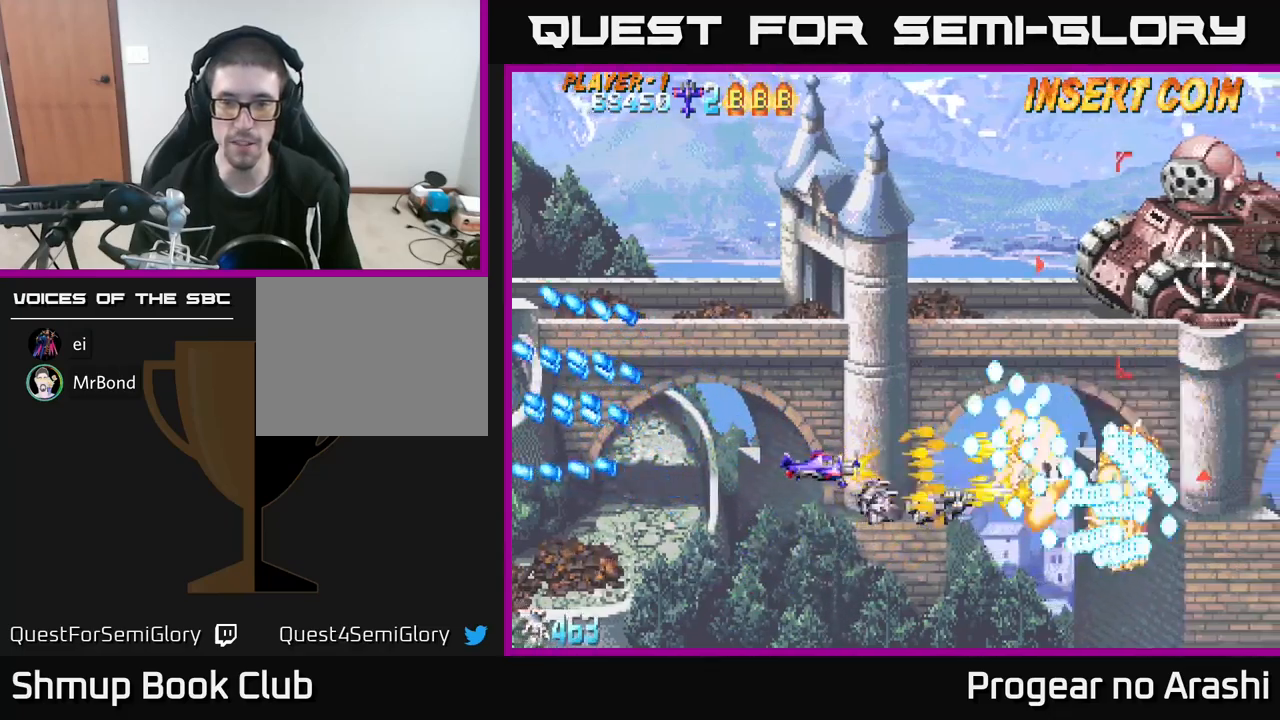
{"buttons": ["A", "DPAD_UP", "DPAD_RIGHT"], "left_stick": "center", "events": [[134, "DPAD_LEFT", "down"], [334, "DPAD_UP", "down"], [400, "A", "down"], [417, "DPAD_LEFT", "up"], [434, "X", "up"], [484, "DPAD_RIGHT", "down"]]}
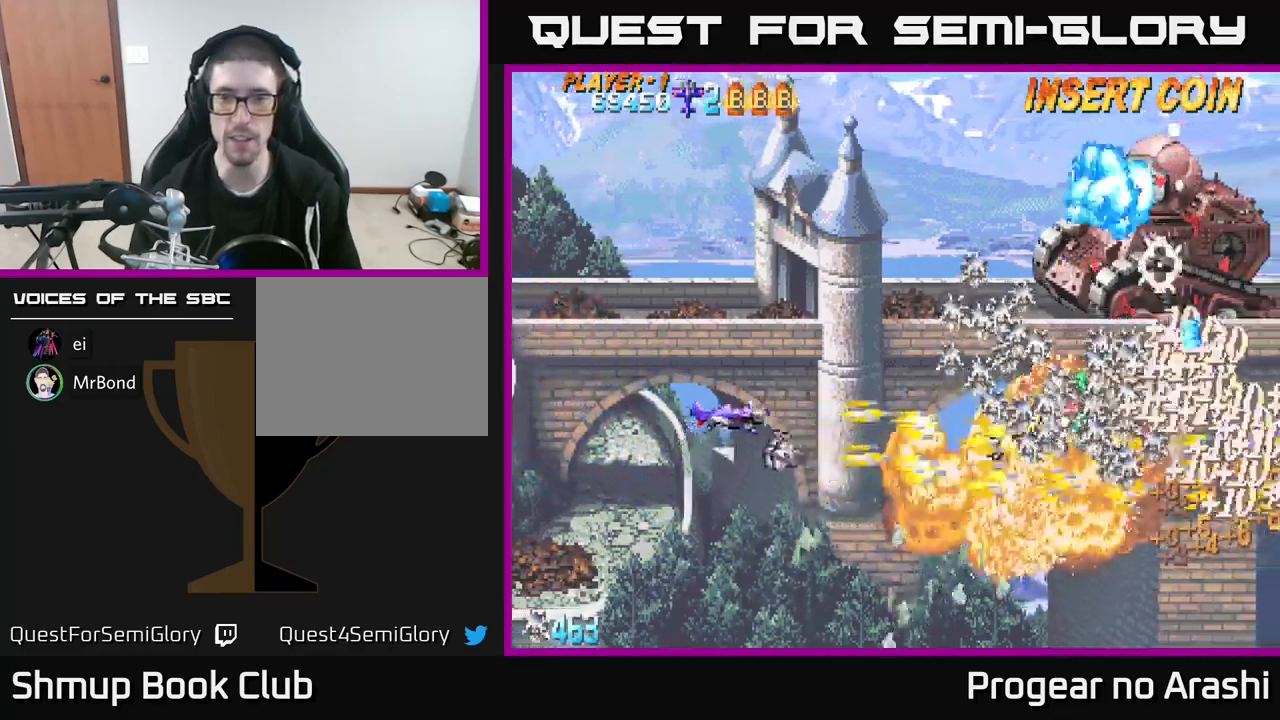
{"buttons": ["X", "DPAD_UP", "DPAD_LEFT"], "left_stick": "center", "events": [[267, "X", "down"], [300, "A", "up"], [334, "DPAD_RIGHT", "up"], [467, "DPAD_LEFT", "down"]]}
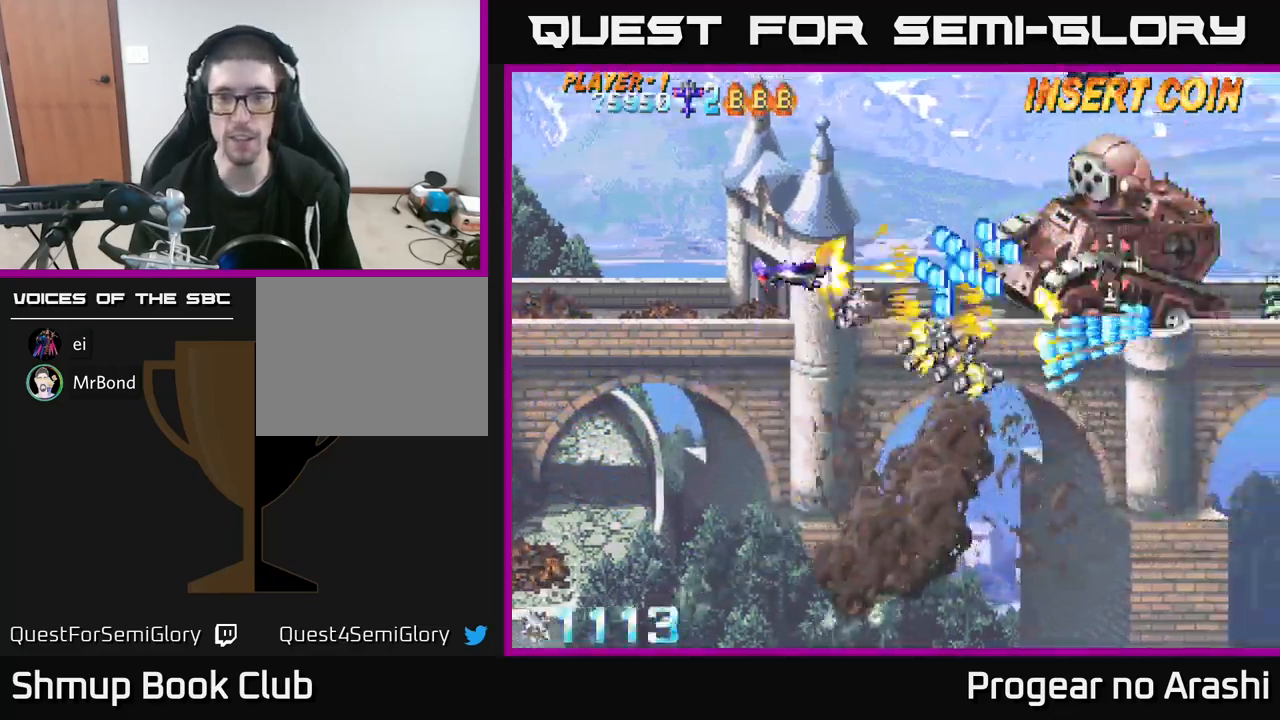
{"buttons": ["DPAD_UP", "DPAD_RIGHT"], "left_stick": "center", "events": [[67, "DPAD_UP", "up"], [234, "DPAD_UP", "down"], [300, "DPAD_LEFT", "up"], [367, "X", "up"], [400, "DPAD_RIGHT", "down"]]}
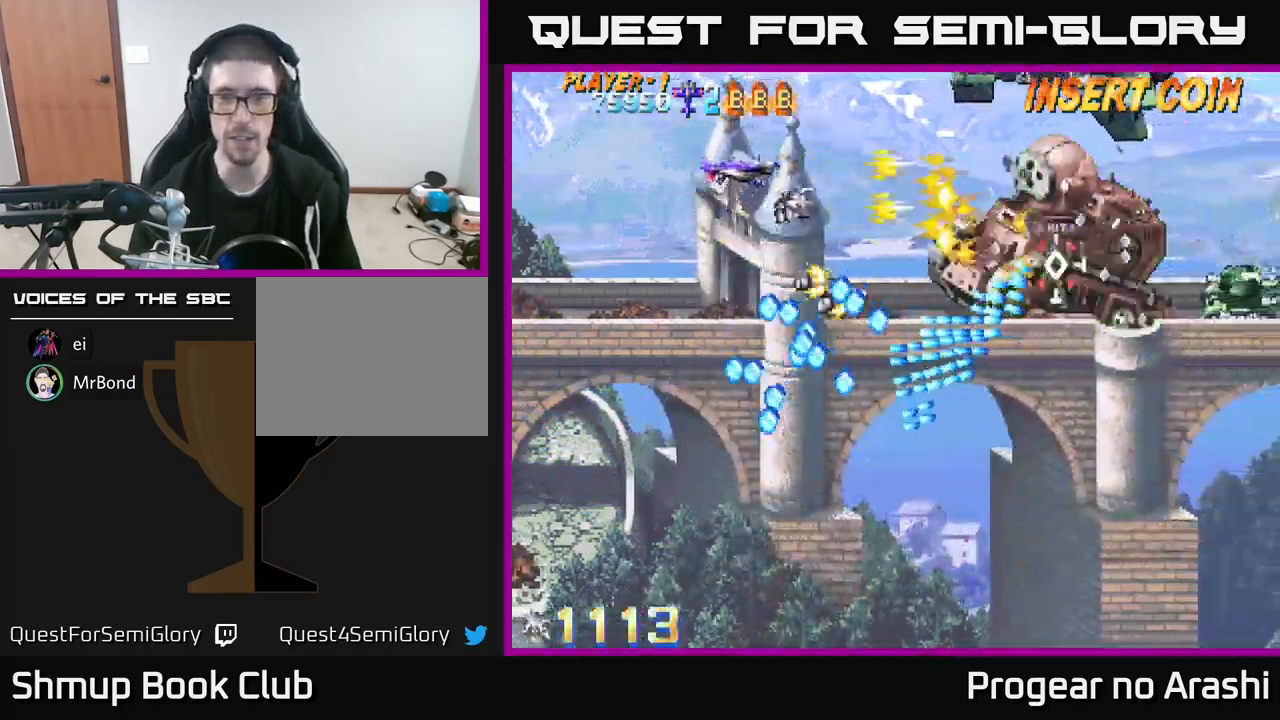
{"buttons": [], "left_stick": "center", "events": [[17, "DPAD_UP", "up"], [34, "DPAD_RIGHT", "up"], [67, "DPAD_DOWN", "down"], [117, "DPAD_LEFT", "down"], [250, "DPAD_DOWN", "up"], [350, "DPAD_LEFT", "up"]]}
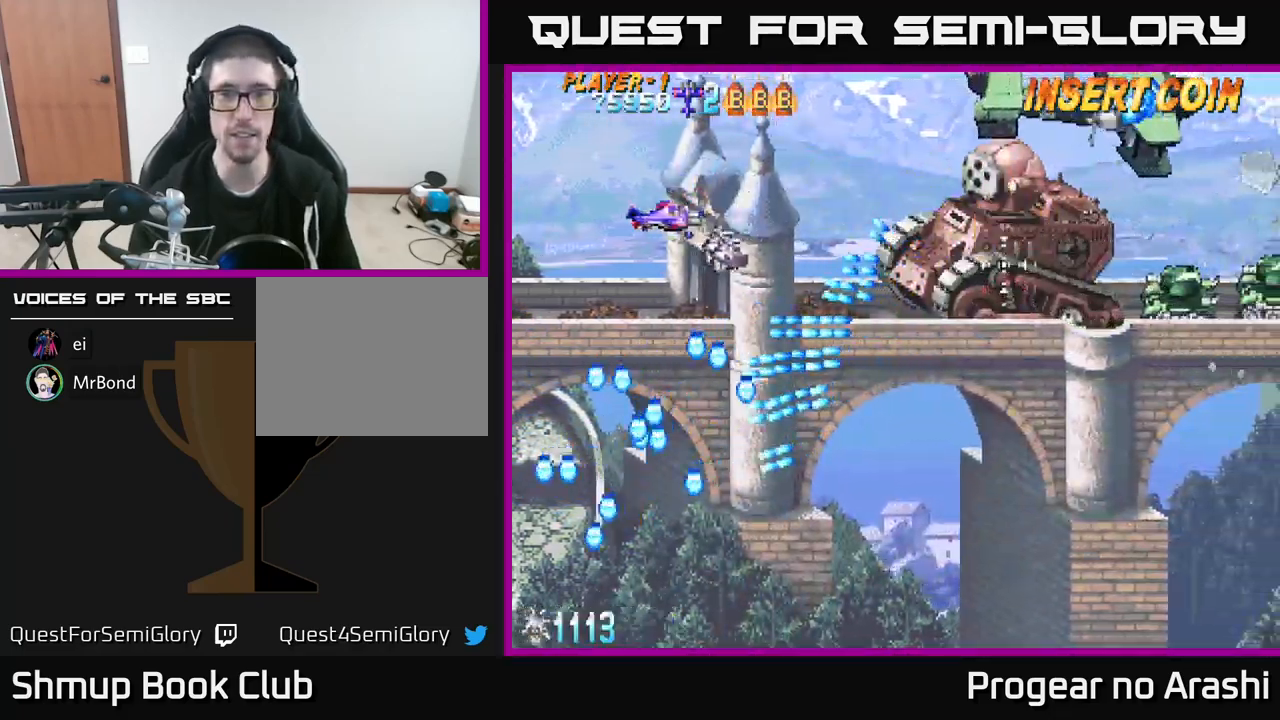
{"buttons": ["DPAD_LEFT"], "left_stick": "center", "events": [[84, "DPAD_LEFT", "down"], [217, "DPAD_LEFT", "up"], [400, "DPAD_LEFT", "down"]]}
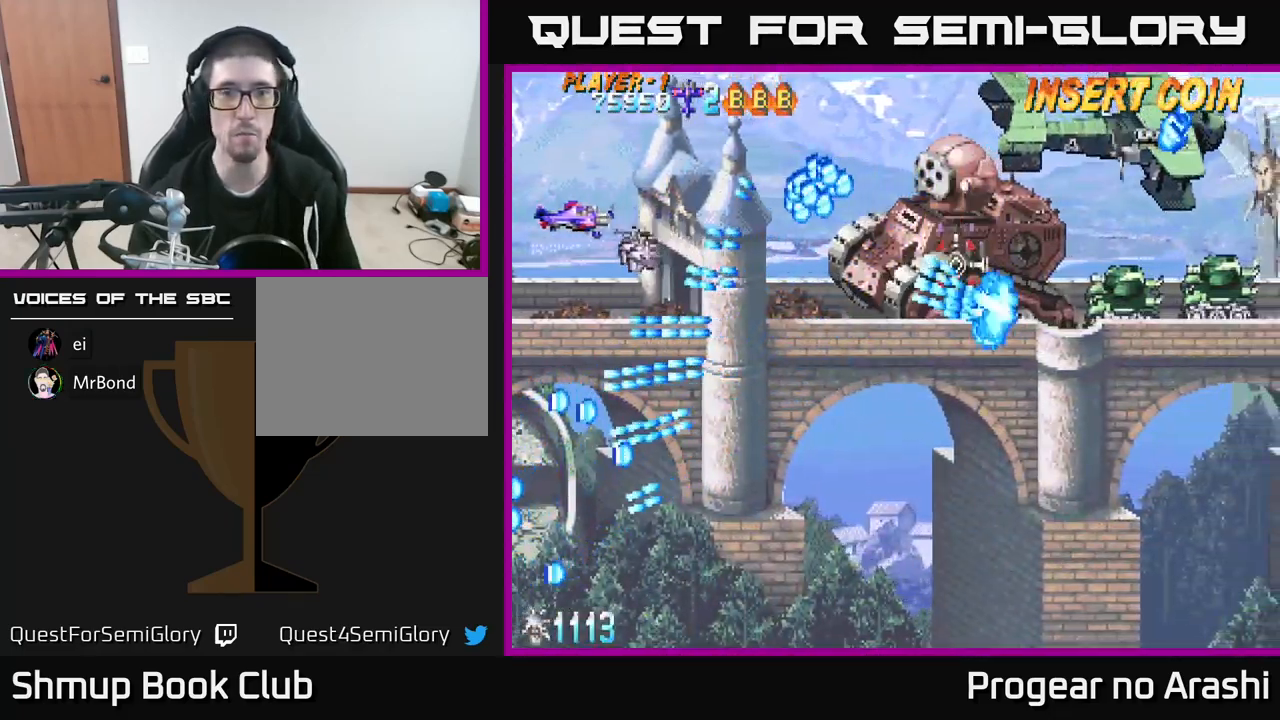
{"buttons": ["X"], "left_stick": "center", "events": [[117, "DPAD_LEFT", "up"], [167, "DPAD_UP", "down"], [234, "DPAD_UP", "up"], [250, "X", "down"]]}
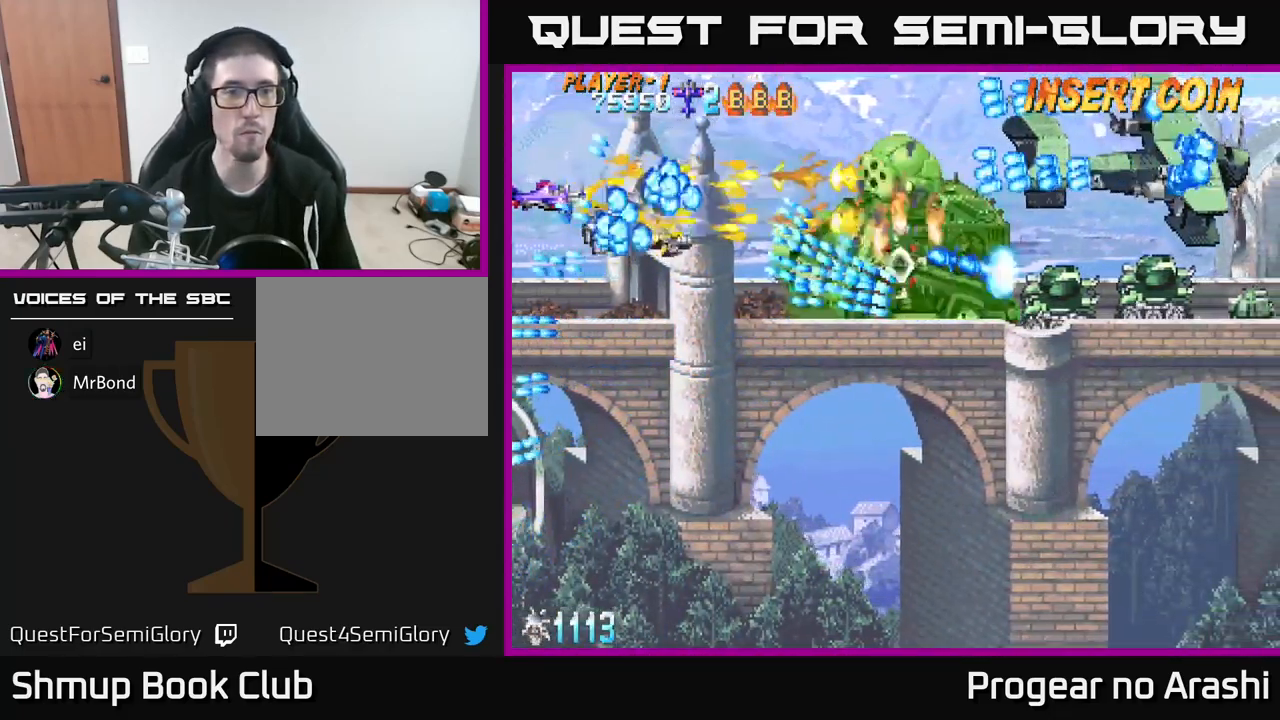
{"buttons": ["X"], "left_stick": "center", "events": [[67, "DPAD_UP", "down"], [134, "DPAD_UP", "up"], [350, "DPAD_UP", "down"], [434, "DPAD_UP", "up"]]}
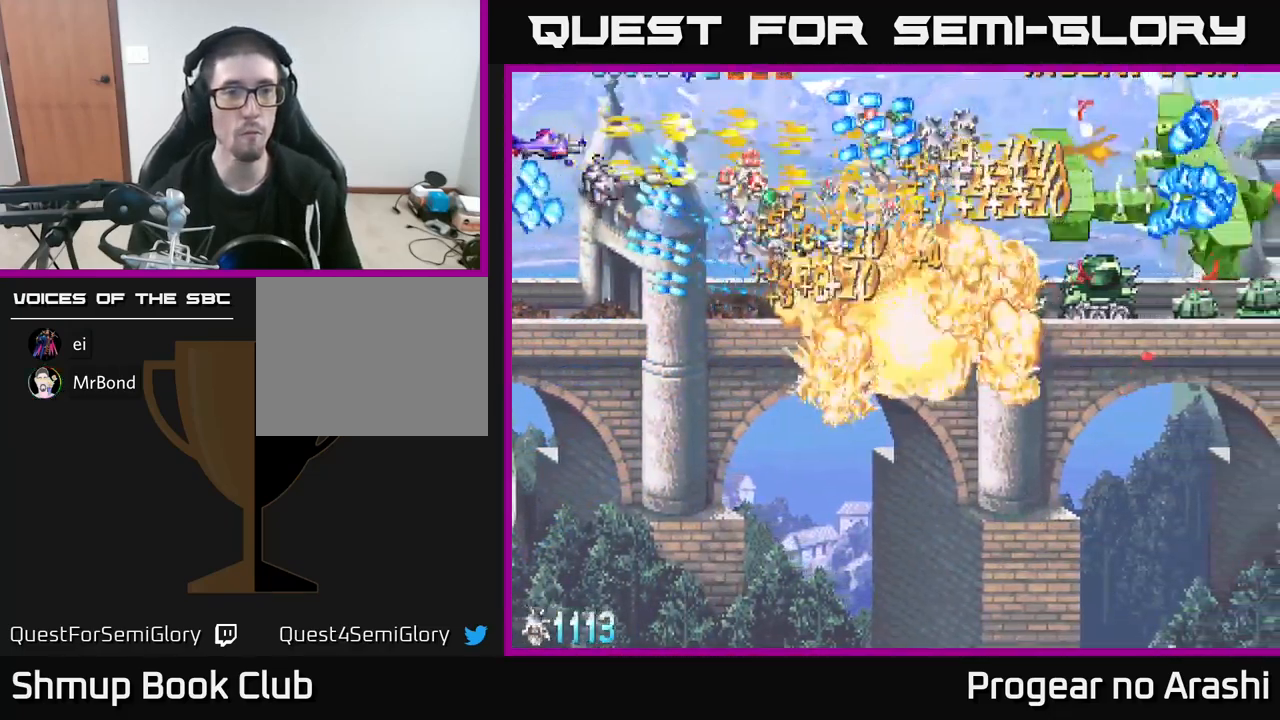
{"buttons": ["X", "DPAD_DOWN", "DPAD_LEFT"], "left_stick": "center", "events": [[67, "DPAD_UP", "down"], [117, "A", "down"], [200, "X", "up"], [234, "DPAD_UP", "up"], [334, "DPAD_UP", "down"], [450, "DPAD_UP", "up"], [467, "X", "down"], [484, "A", "up"], [500, "DPAD_DOWN", "down"], [500, "DPAD_LEFT", "down"]]}